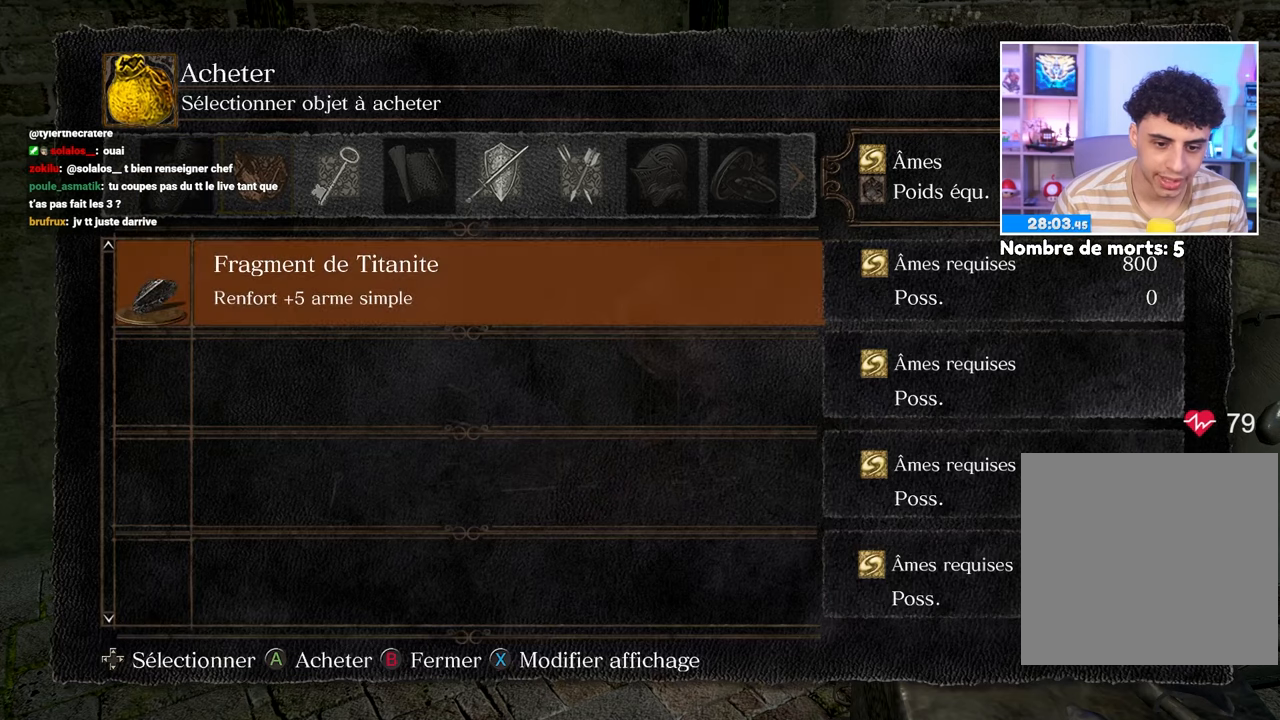
Gameplay with a controller (Xbox layout); each line is a JSON object with the inputs held at the frame after it. "events" lists button and stick changes between this image and that frame as [ms after this image, input, new state], when the widget could be followed in between. Not read: L3 R3.
{"buttons": [], "left_stick": "center", "right_stick": "center", "events": []}
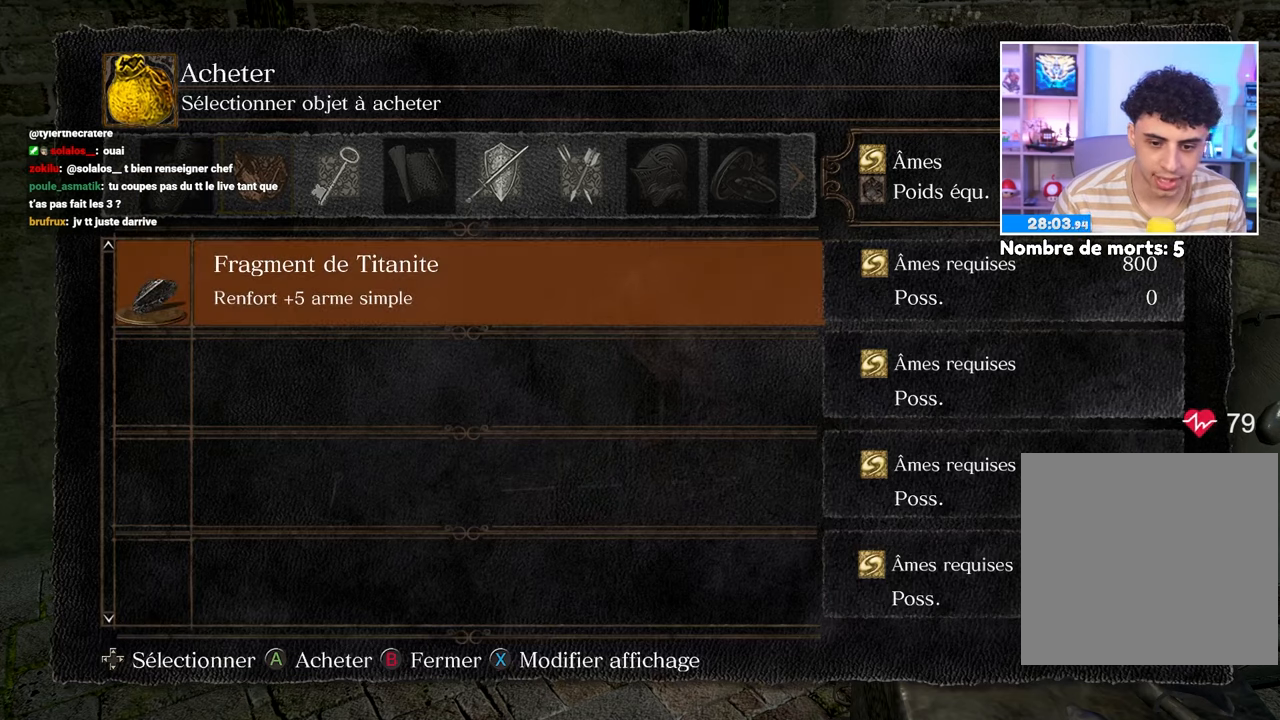
{"buttons": ["DPAD_UP"], "left_stick": "center", "right_stick": "center", "events": [[167, "A", "down"], [300, "A", "up"], [333, "DPAD_UP", "down"]]}
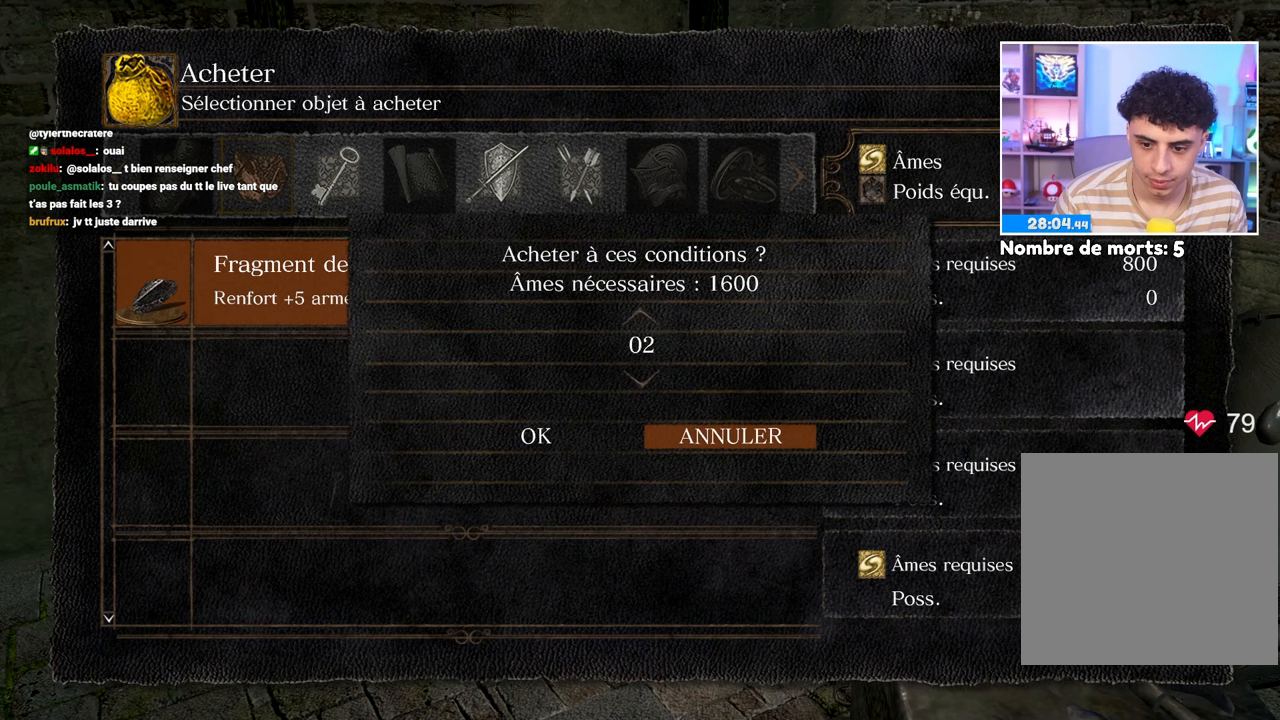
{"buttons": ["DPAD_UP"], "left_stick": "center", "right_stick": "center", "events": []}
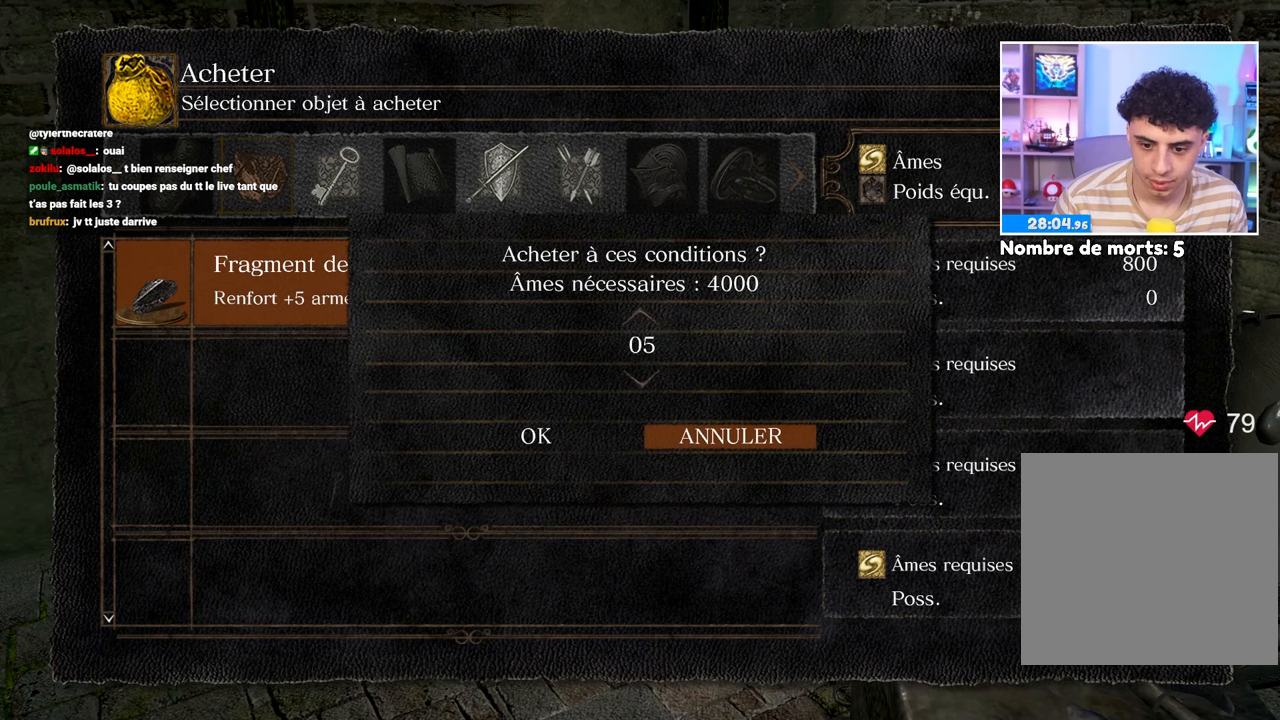
{"buttons": [], "left_stick": "center", "right_stick": "center", "events": [[283, "DPAD_UP", "up"]]}
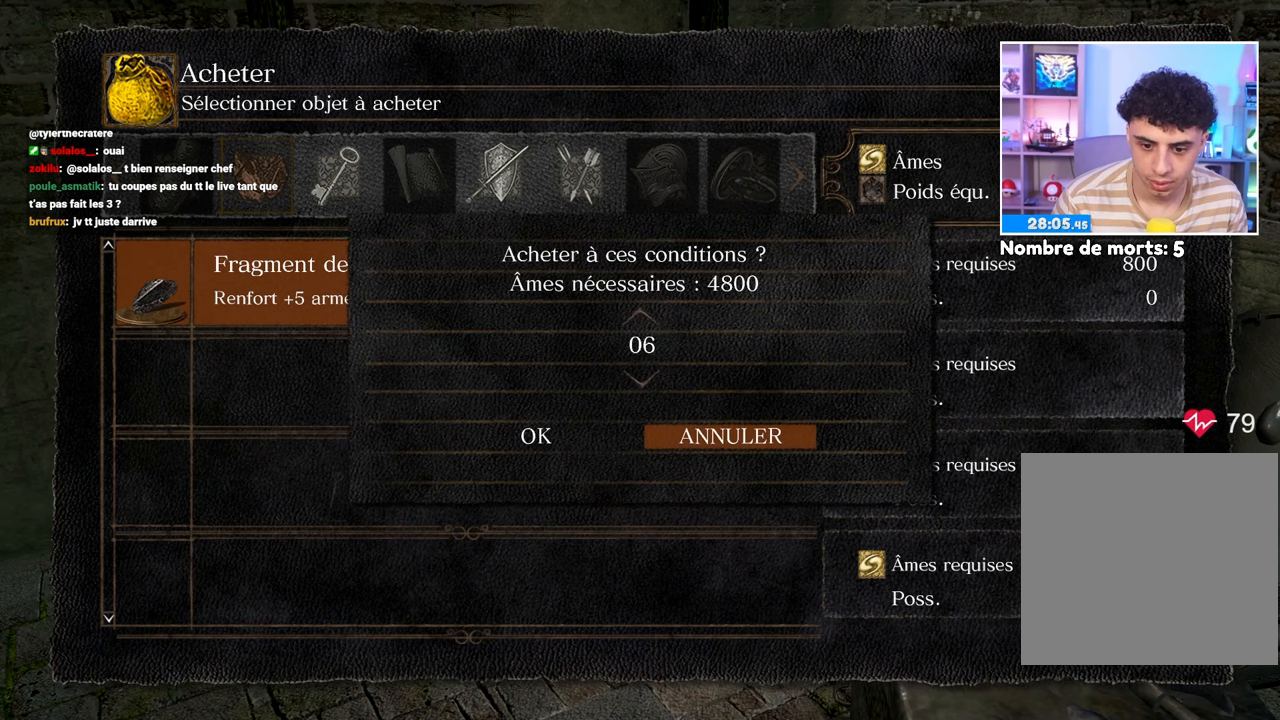
{"buttons": [], "left_stick": "center", "right_stick": "center", "events": [[133, "DPAD_DOWN", "down"], [267, "DPAD_DOWN", "up"], [317, "DPAD_DOWN", "down"], [467, "DPAD_DOWN", "up"]]}
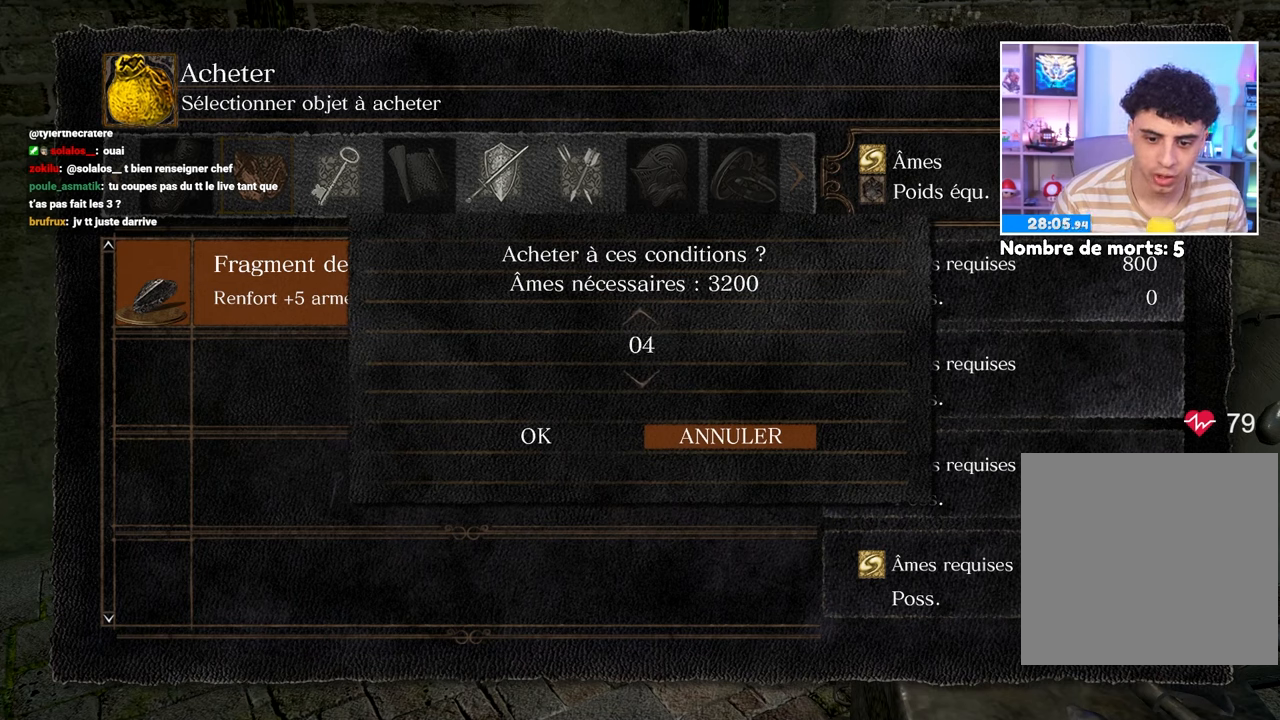
{"buttons": [], "left_stick": "center", "right_stick": "center", "events": []}
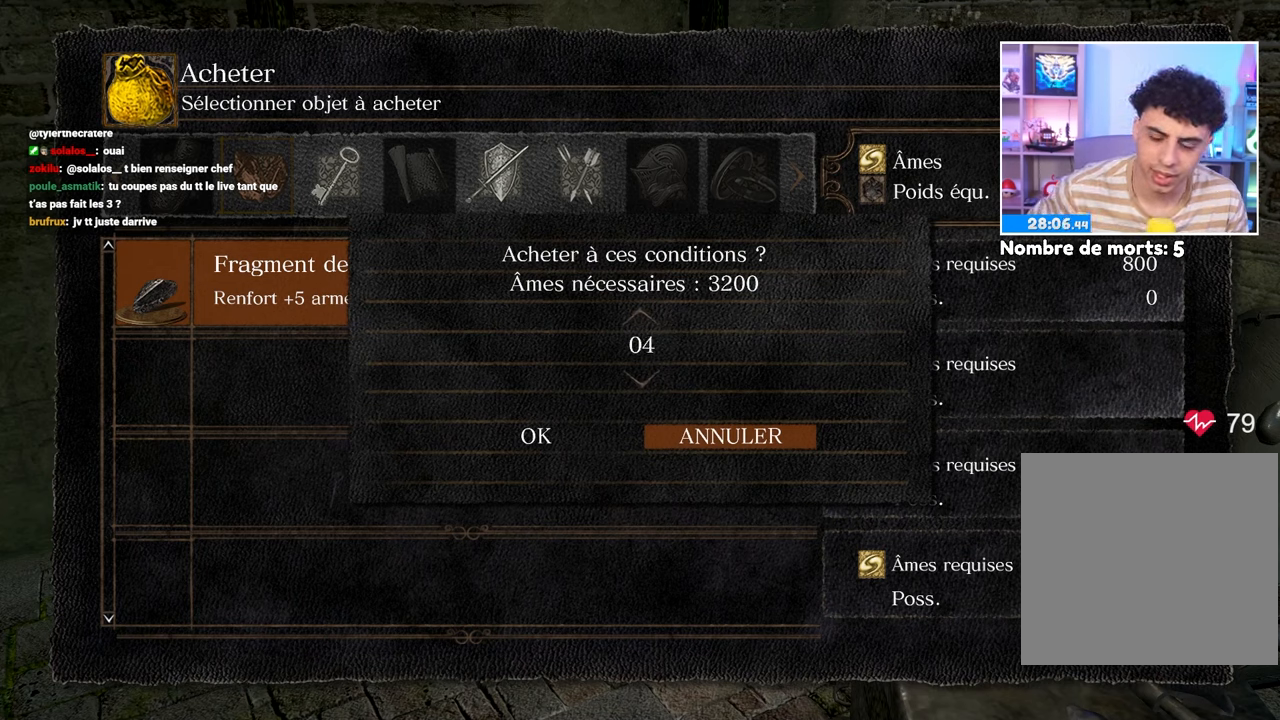
{"buttons": [], "left_stick": "center", "right_stick": "center", "events": []}
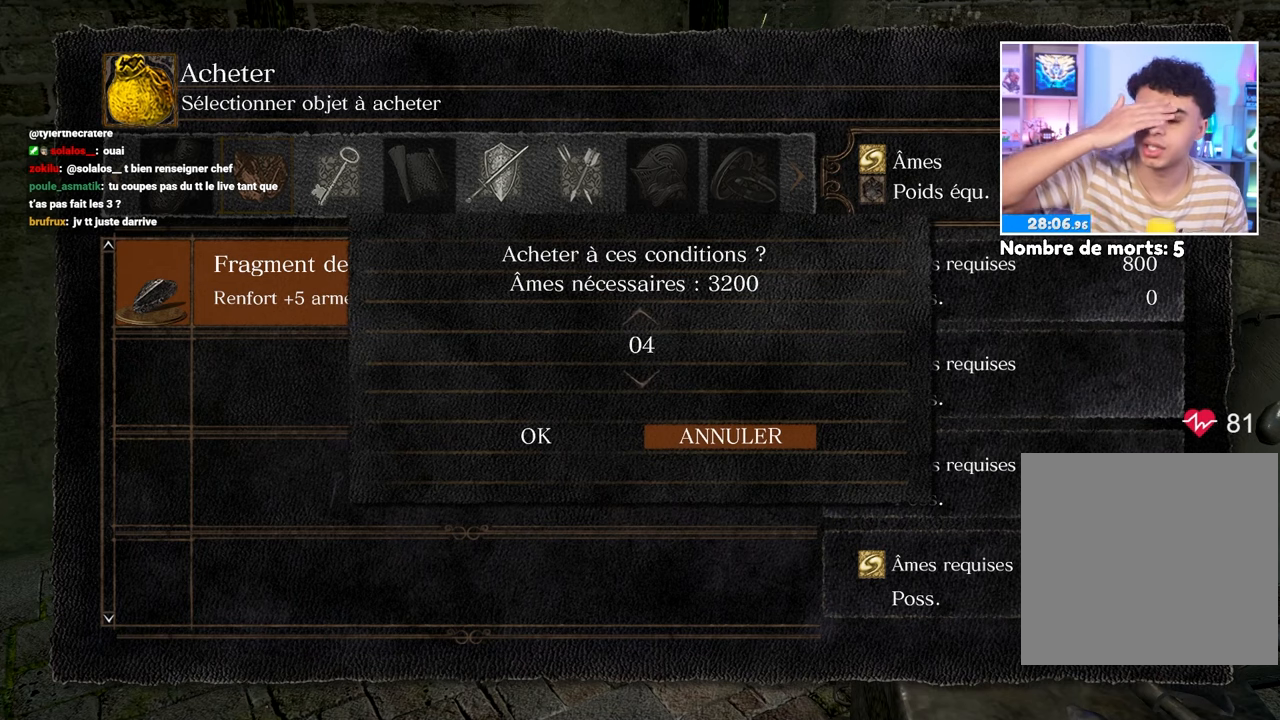
{"buttons": [], "left_stick": "center", "right_stick": "center", "events": []}
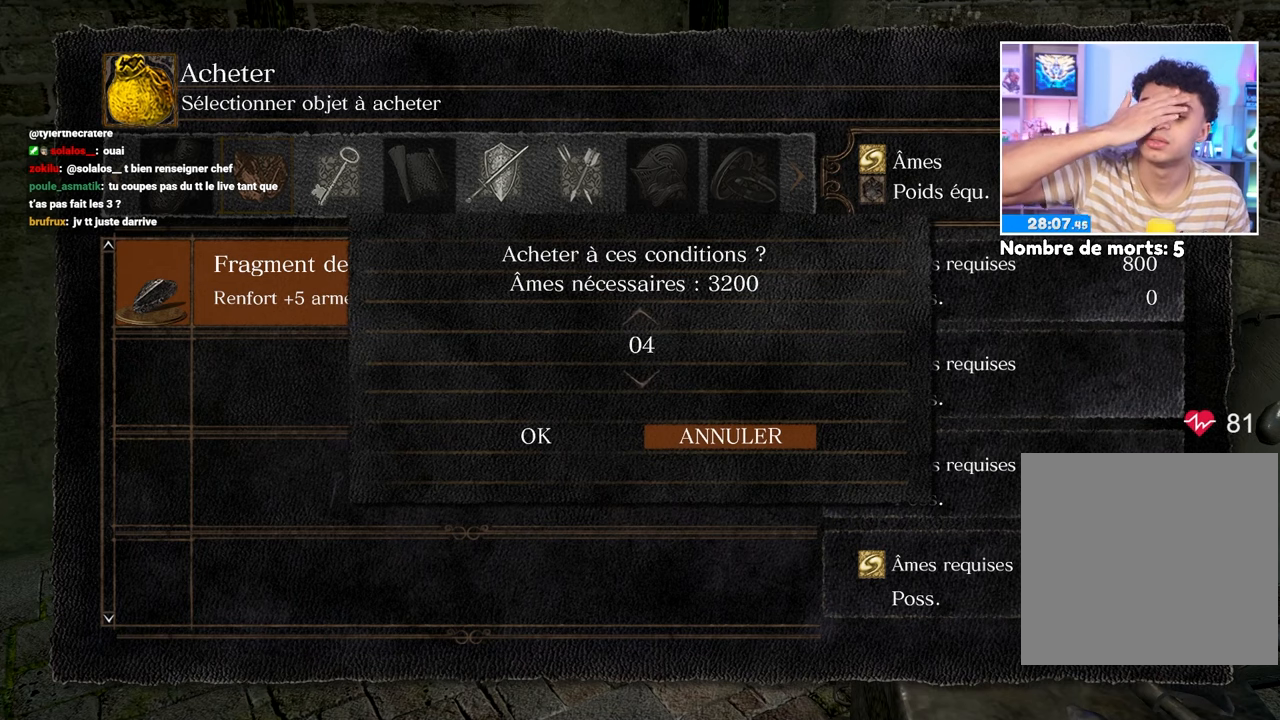
{"buttons": [], "left_stick": "center", "right_stick": "center", "events": []}
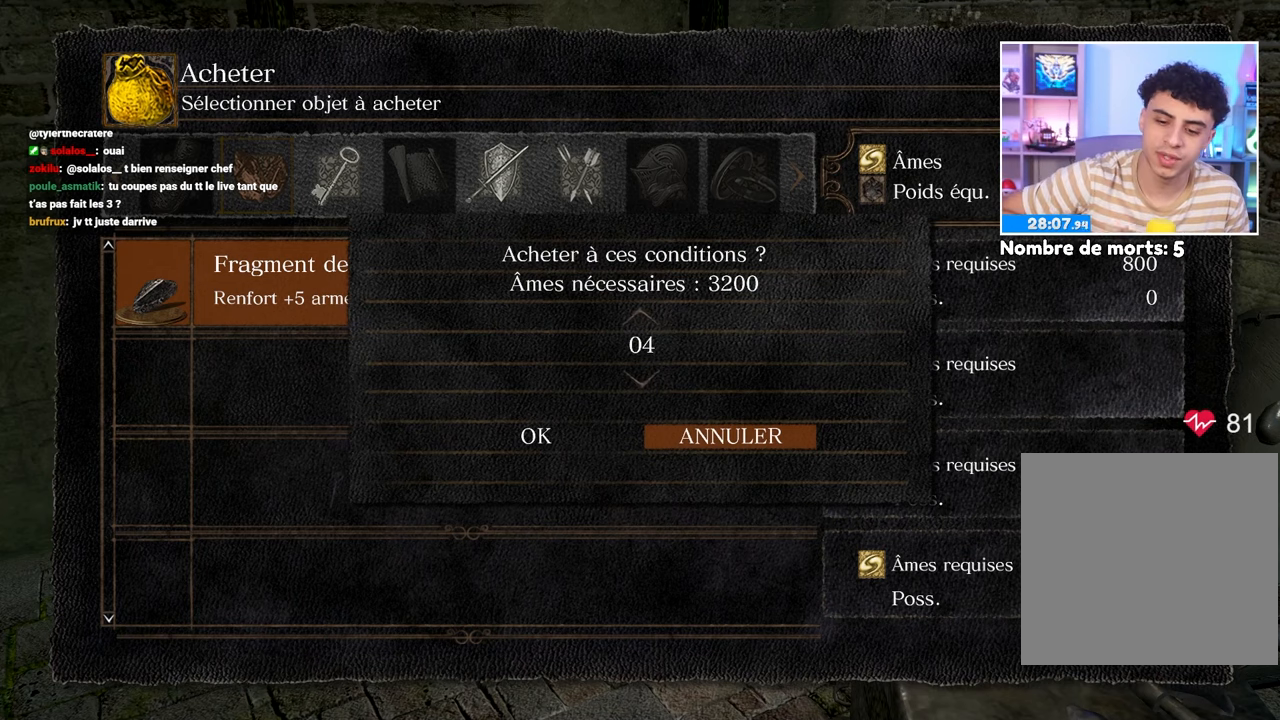
{"buttons": [], "left_stick": "center", "right_stick": "center", "events": []}
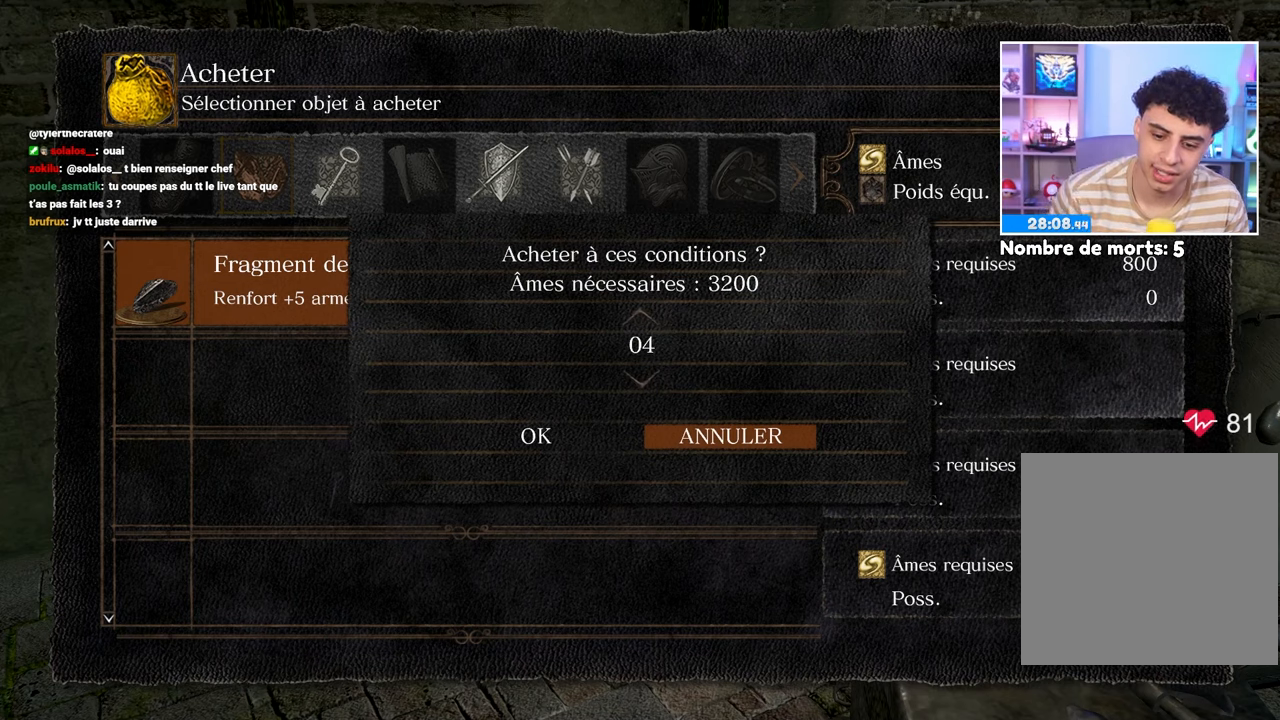
{"buttons": [], "left_stick": "center", "right_stick": "center", "events": [[67, "DPAD_UP", "down"], [167, "DPAD_UP", "up"]]}
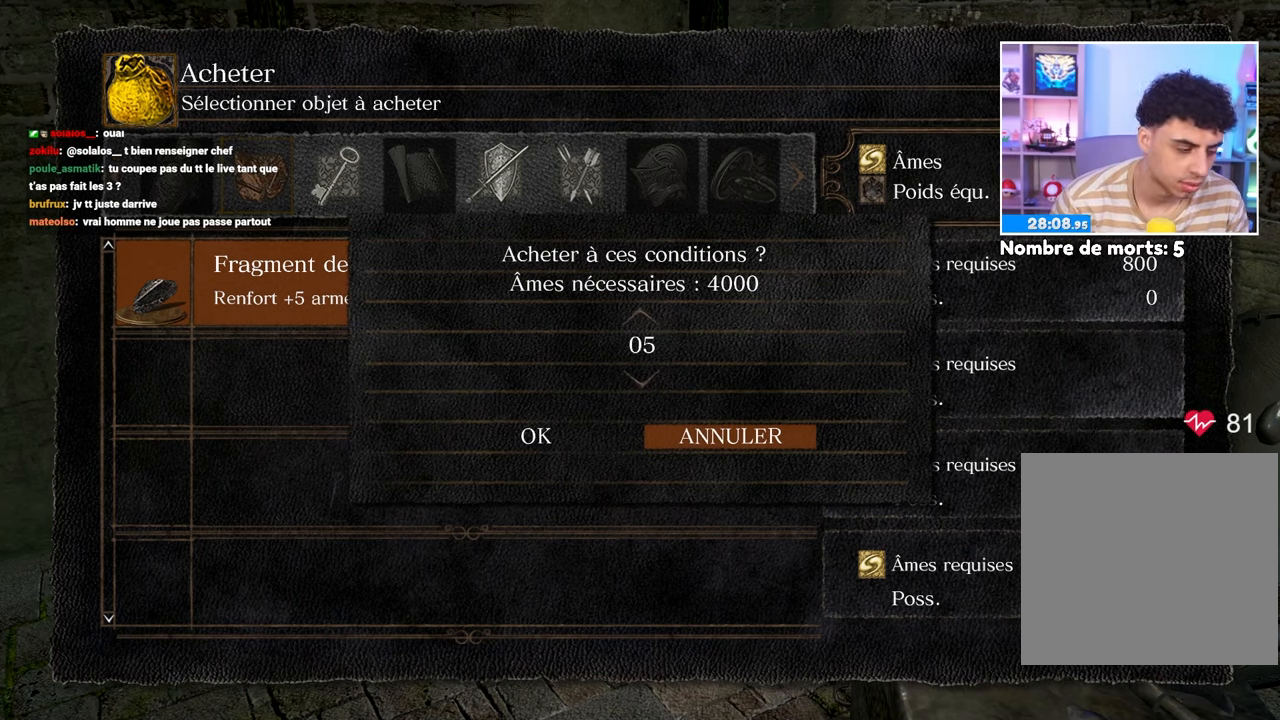
{"buttons": [], "left_stick": "center", "right_stick": "center", "events": [[383, "DPAD_DOWN", "down"], [500, "DPAD_DOWN", "up"]]}